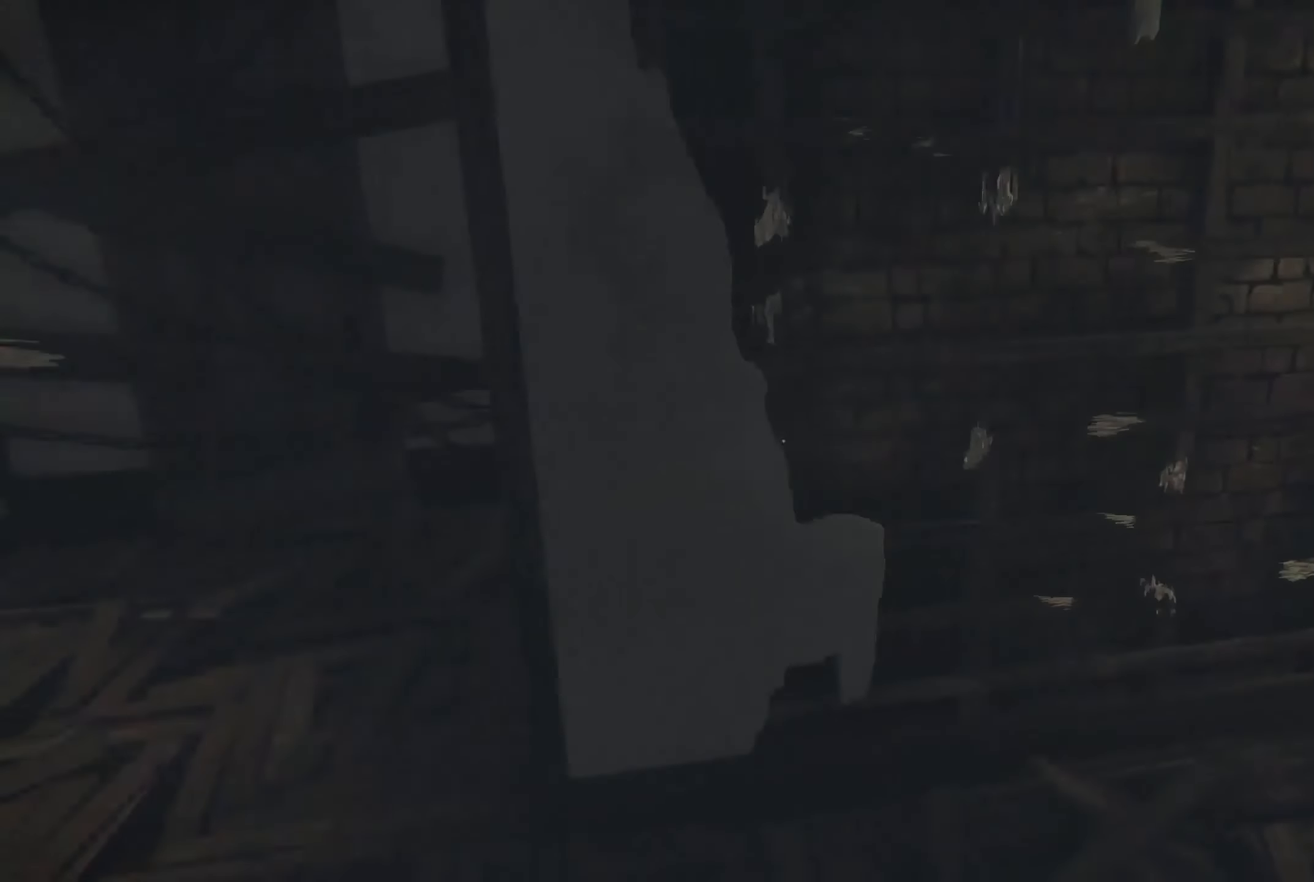
Gameplay with a controller (Xbox layout); each line is a JSON object with the inputs held at the frame after it. "events" lists button and stick changes between this image and that frame as [ms after this image, input, new state], when the widget could be followed in between. Not read: R3.
{"buttons": ["L2"], "left_stick": "up-left", "right_stick": "center", "events": [[250, "left_stick", "up-left"], [334, "right_stick", "center"]]}
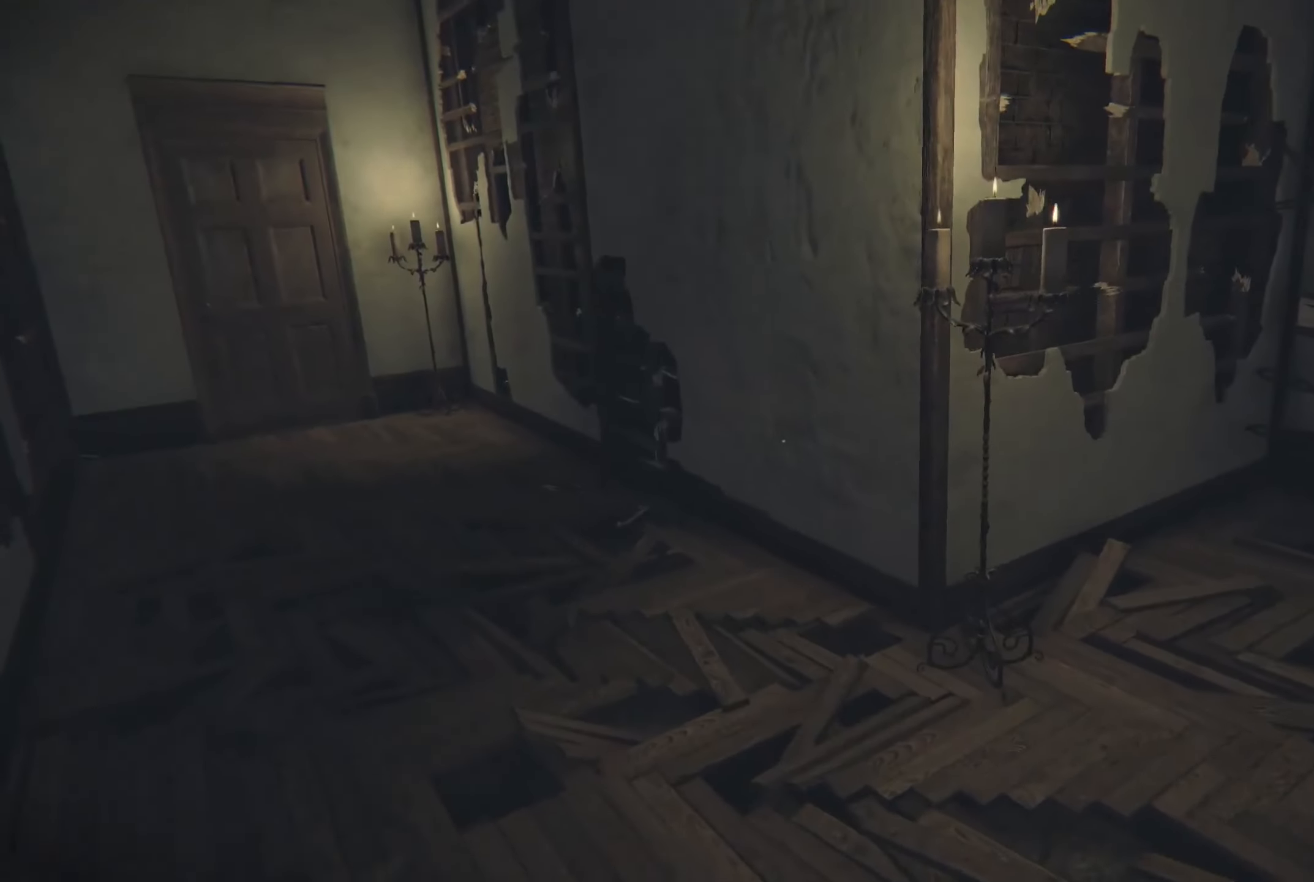
{"buttons": ["L2"], "left_stick": "left", "right_stick": "center", "events": [[167, "right_stick", "right"], [350, "left_stick", "left"], [450, "right_stick", "center"]]}
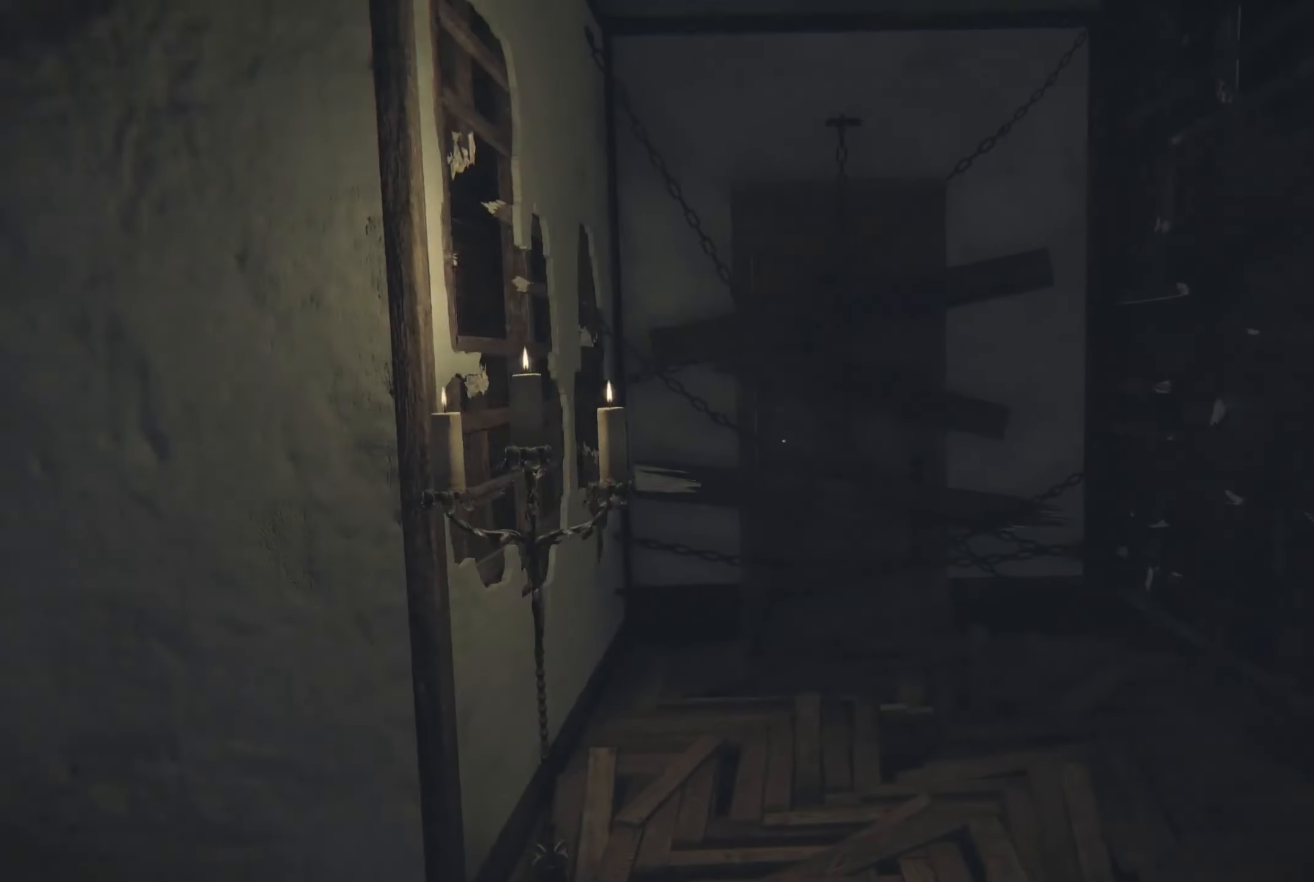
{"buttons": [], "left_stick": "right", "right_stick": "left", "events": [[84, "left_stick", "center"], [284, "right_stick", "left"], [334, "L2", "up"], [417, "left_stick", "right"]]}
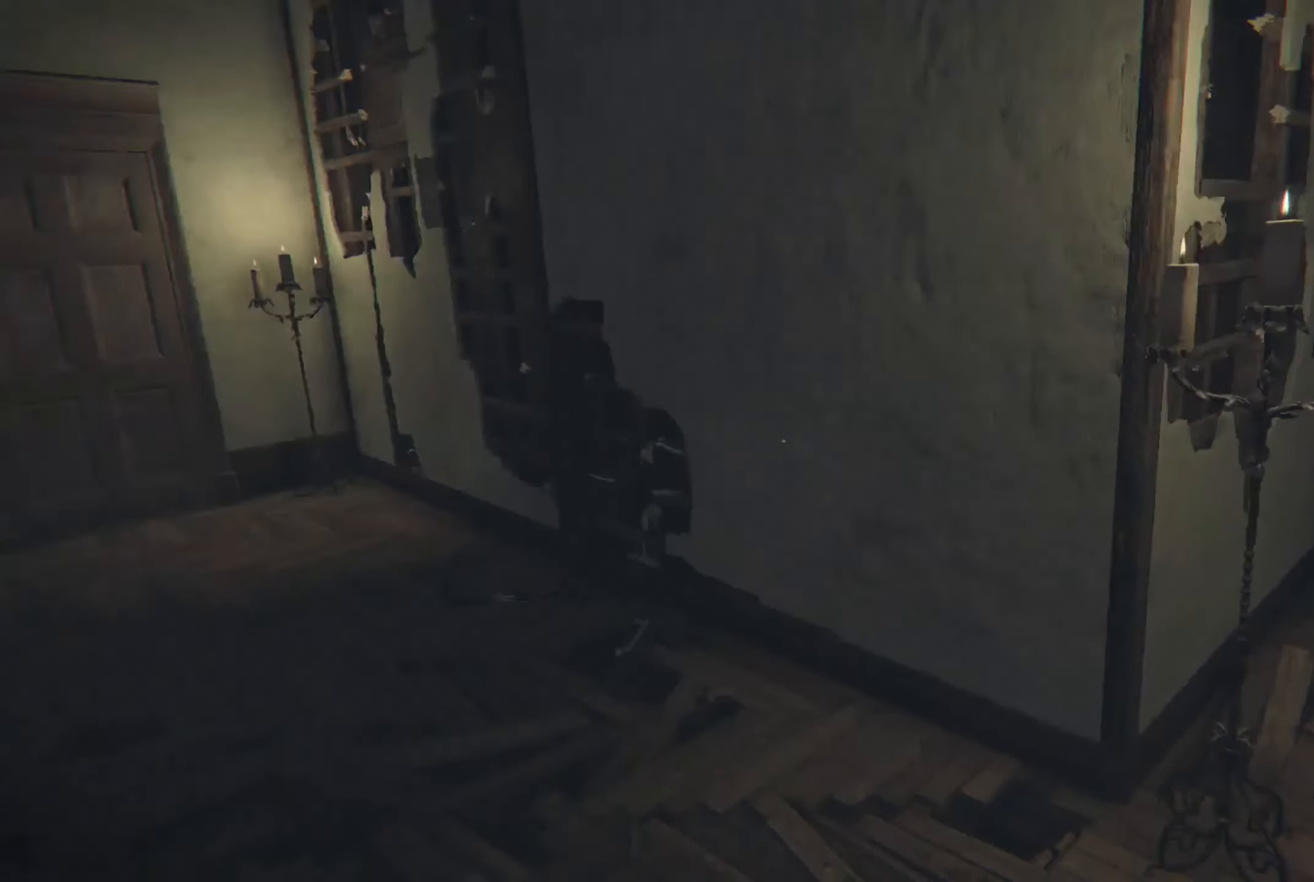
{"buttons": [], "left_stick": "up-left", "right_stick": "center", "events": [[150, "left_stick", "center"], [167, "right_stick", "center"], [317, "left_stick", "left"], [400, "left_stick", "up-left"]]}
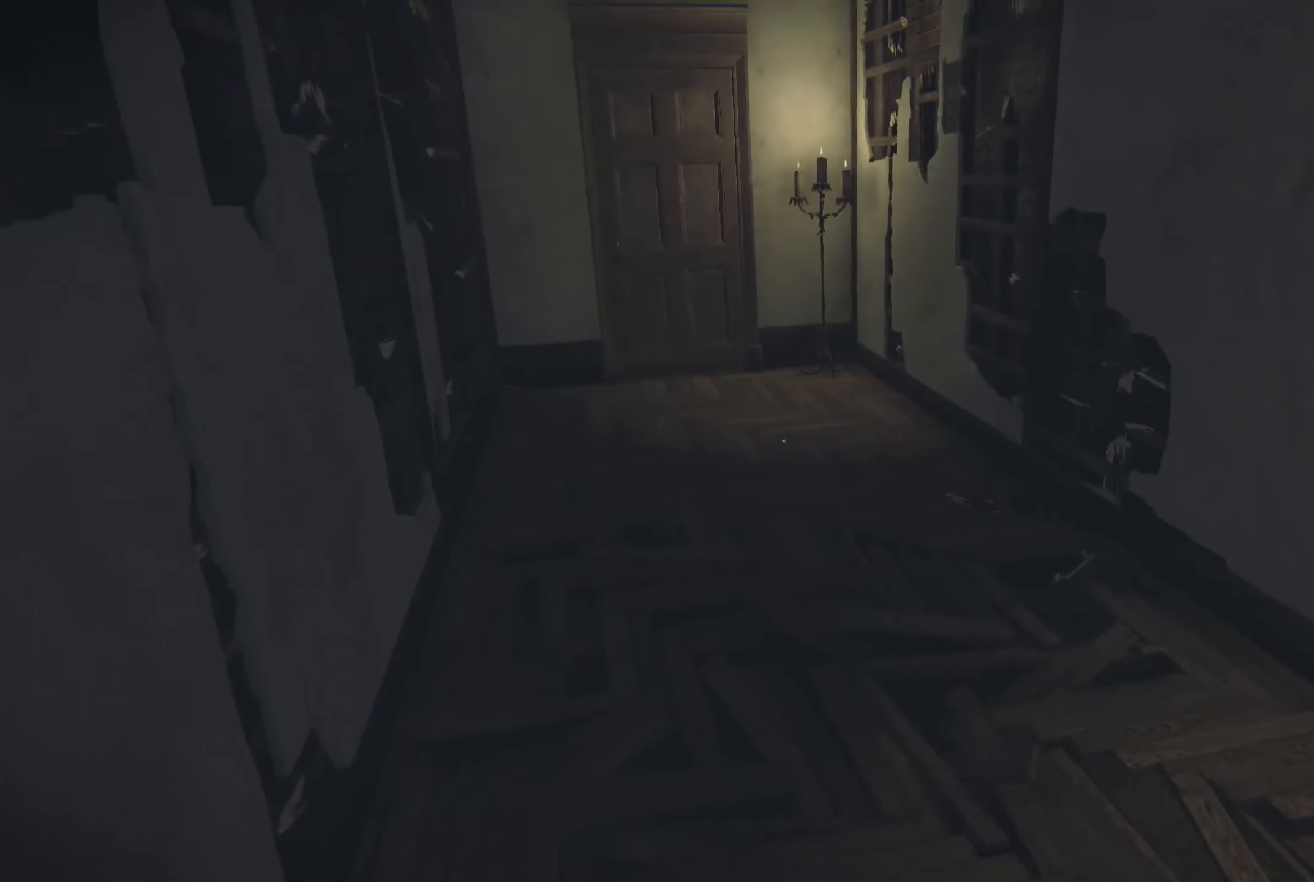
{"buttons": [], "left_stick": "down-right", "right_stick": "right", "events": [[67, "right_stick", "right"], [134, "left_stick", "down-right"]]}
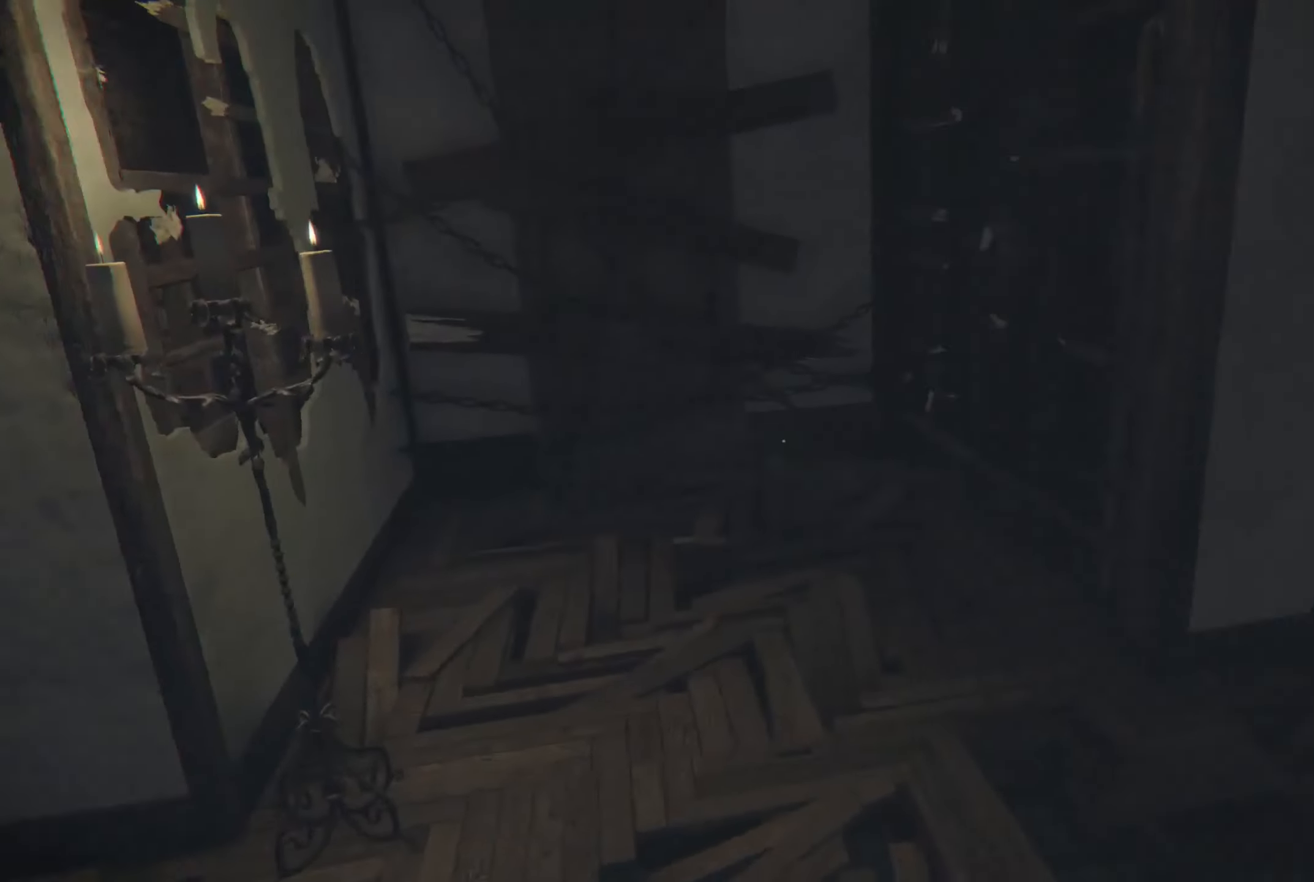
{"buttons": [], "left_stick": "center", "right_stick": "center", "events": [[66, "left_stick", "right"], [266, "left_stick", "center"], [283, "right_stick", "center"]]}
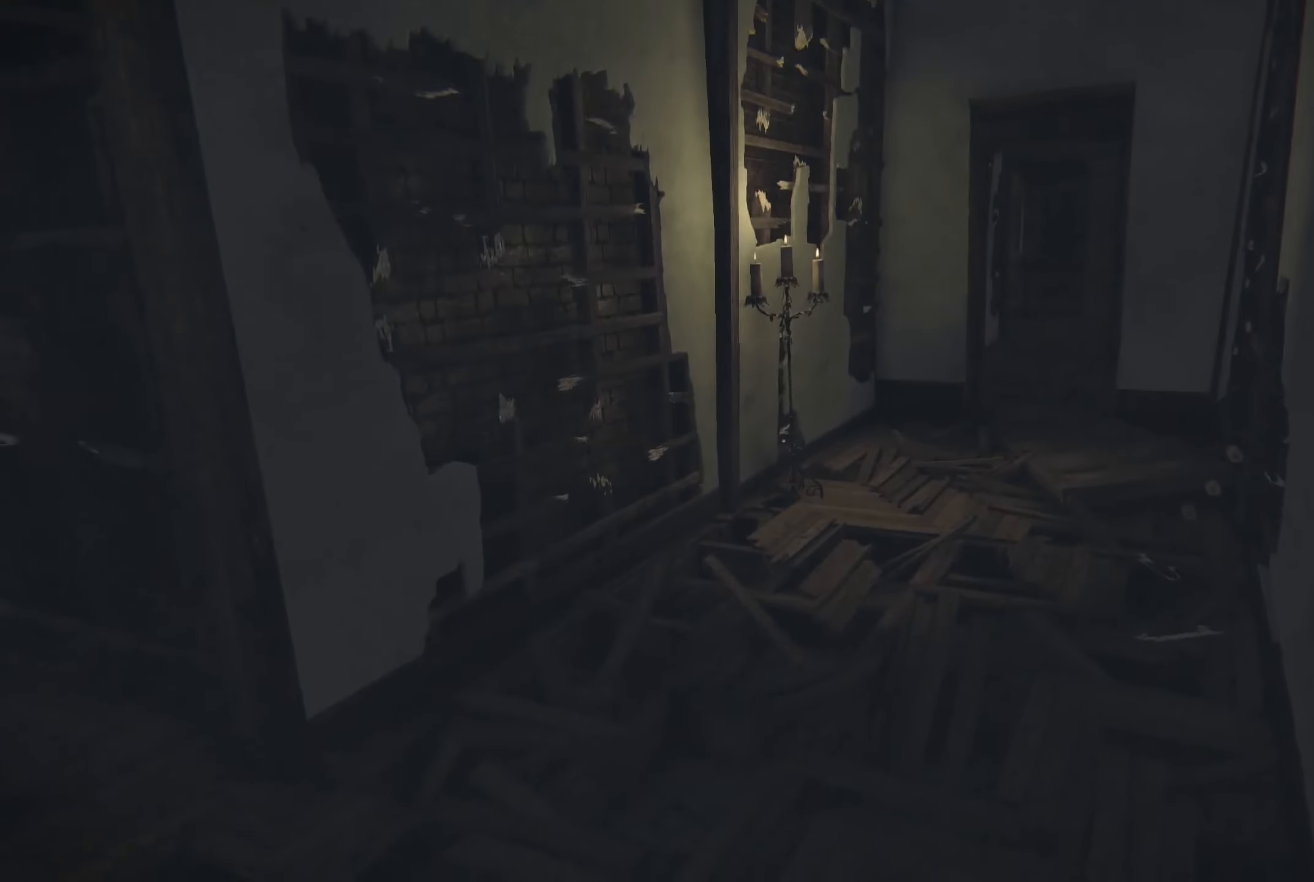
{"buttons": [], "left_stick": "up-left", "right_stick": "left", "events": [[216, "left_stick", "left"], [216, "right_stick", "left"], [500, "left_stick", "up-left"]]}
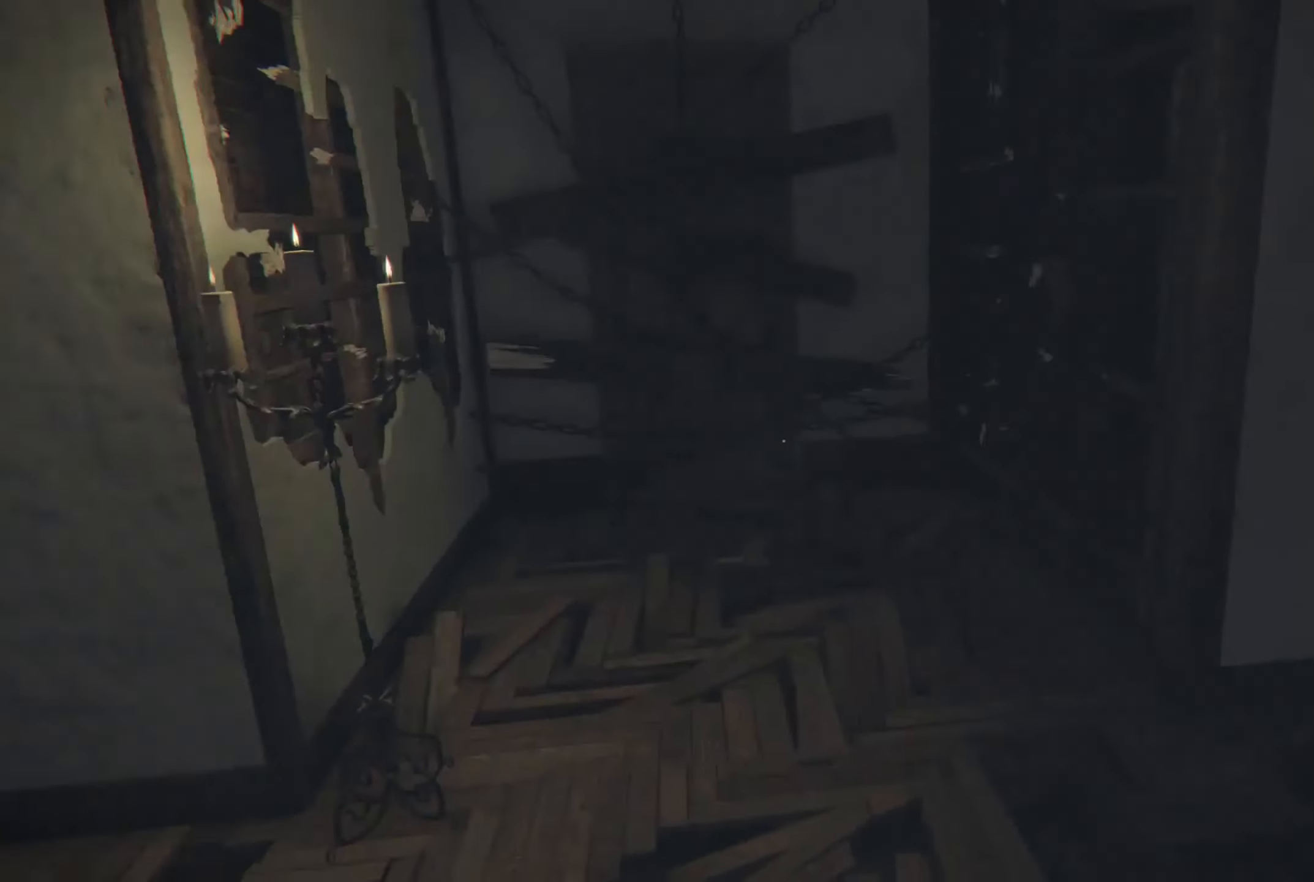
{"buttons": ["L2"], "left_stick": "up", "right_stick": "center", "events": [[16, "L2", "down"], [266, "left_stick", "up"], [333, "right_stick", "center"]]}
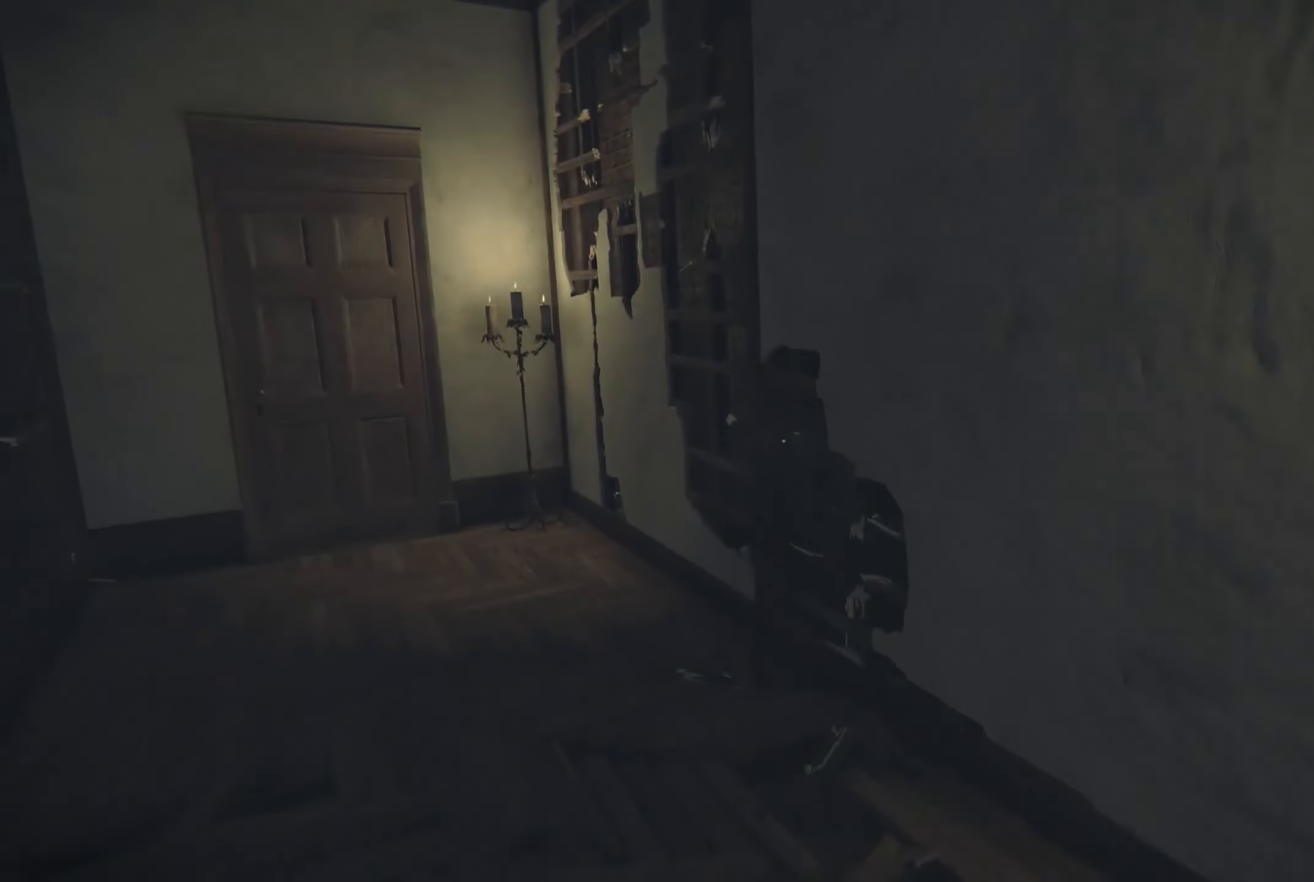
{"buttons": ["L2"], "left_stick": "up", "right_stick": "center", "events": [[66, "right_stick", "left"], [250, "right_stick", "center"]]}
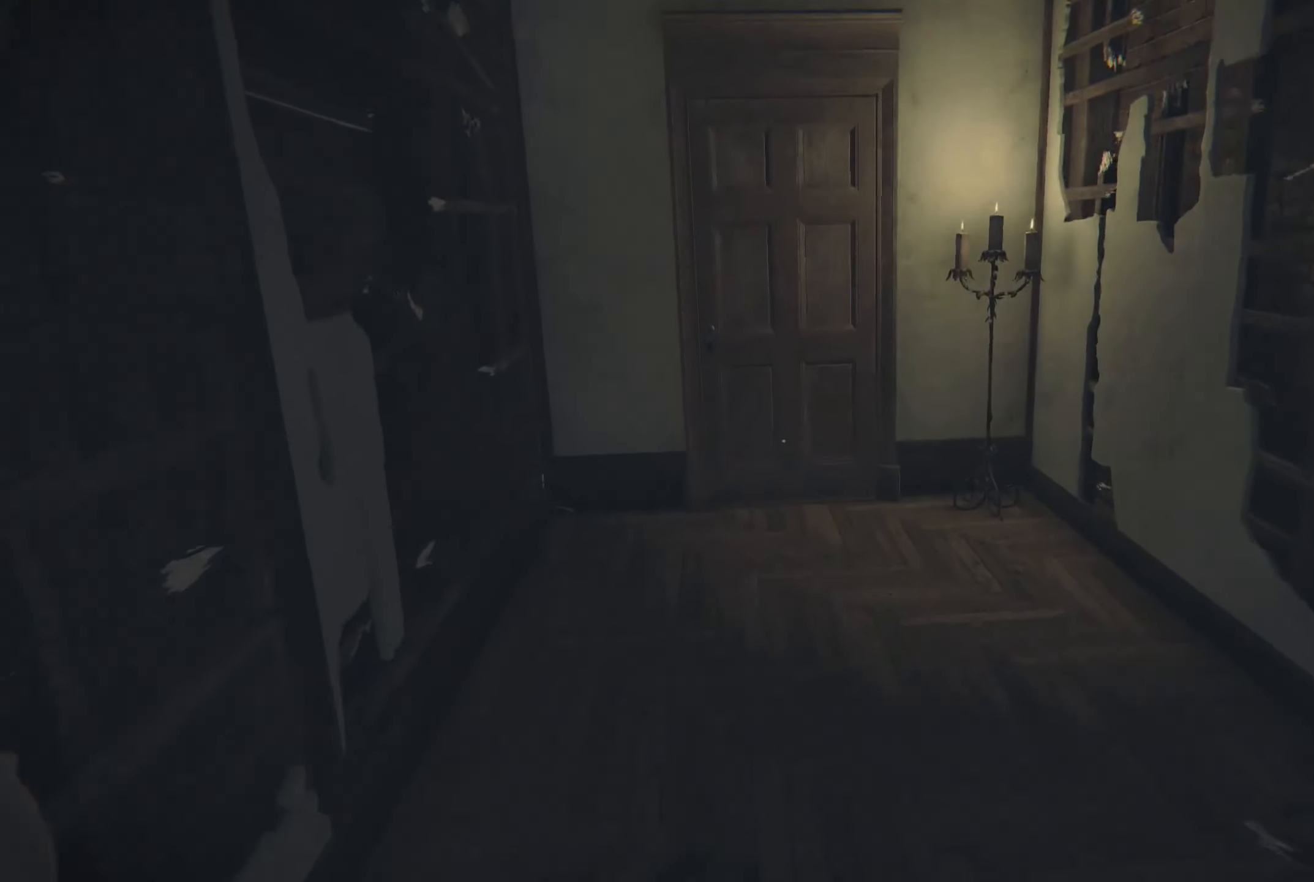
{"buttons": ["L2"], "left_stick": "up", "right_stick": "center", "events": []}
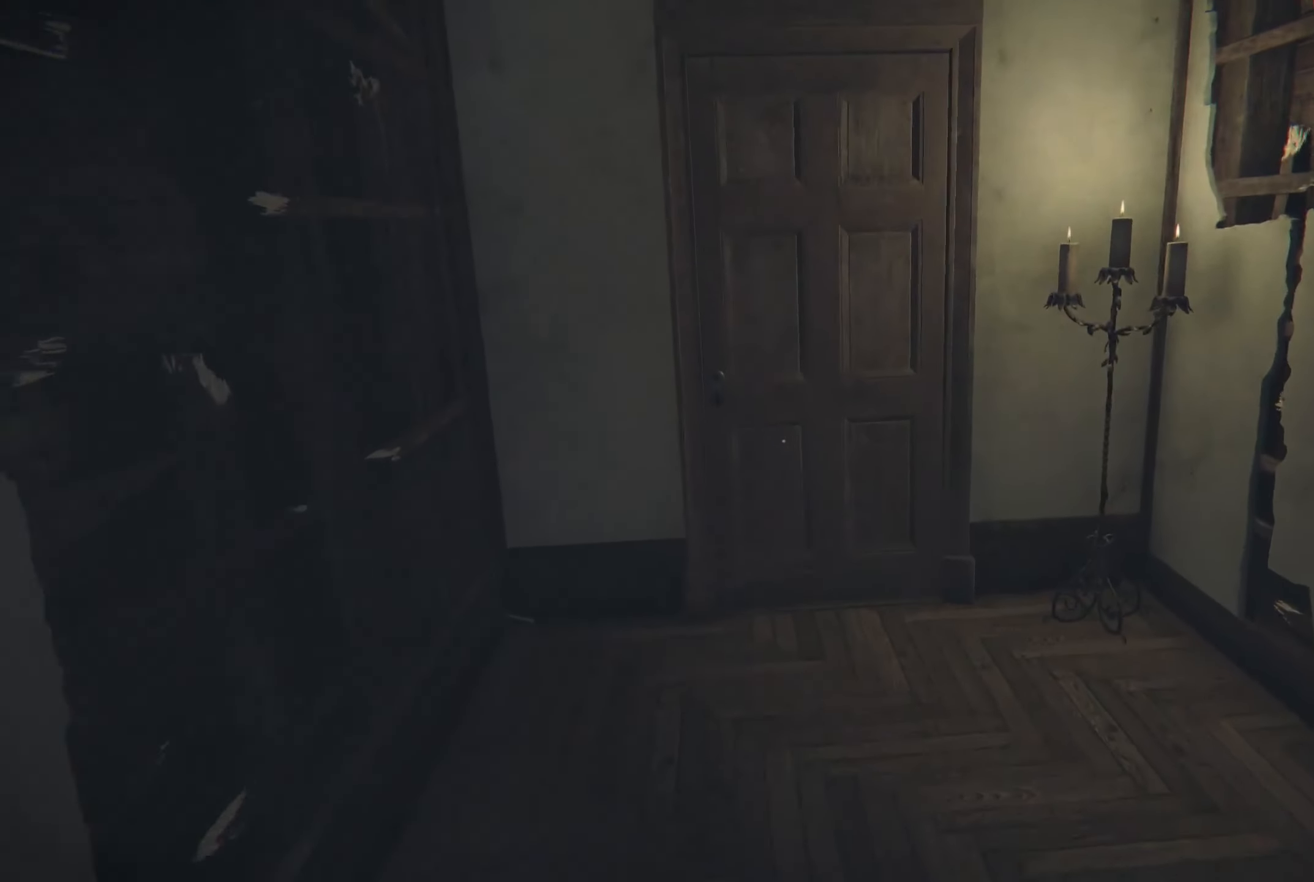
{"buttons": ["L2"], "left_stick": "up", "right_stick": "center", "events": [[216, "right_stick", "left"], [333, "right_stick", "center"]]}
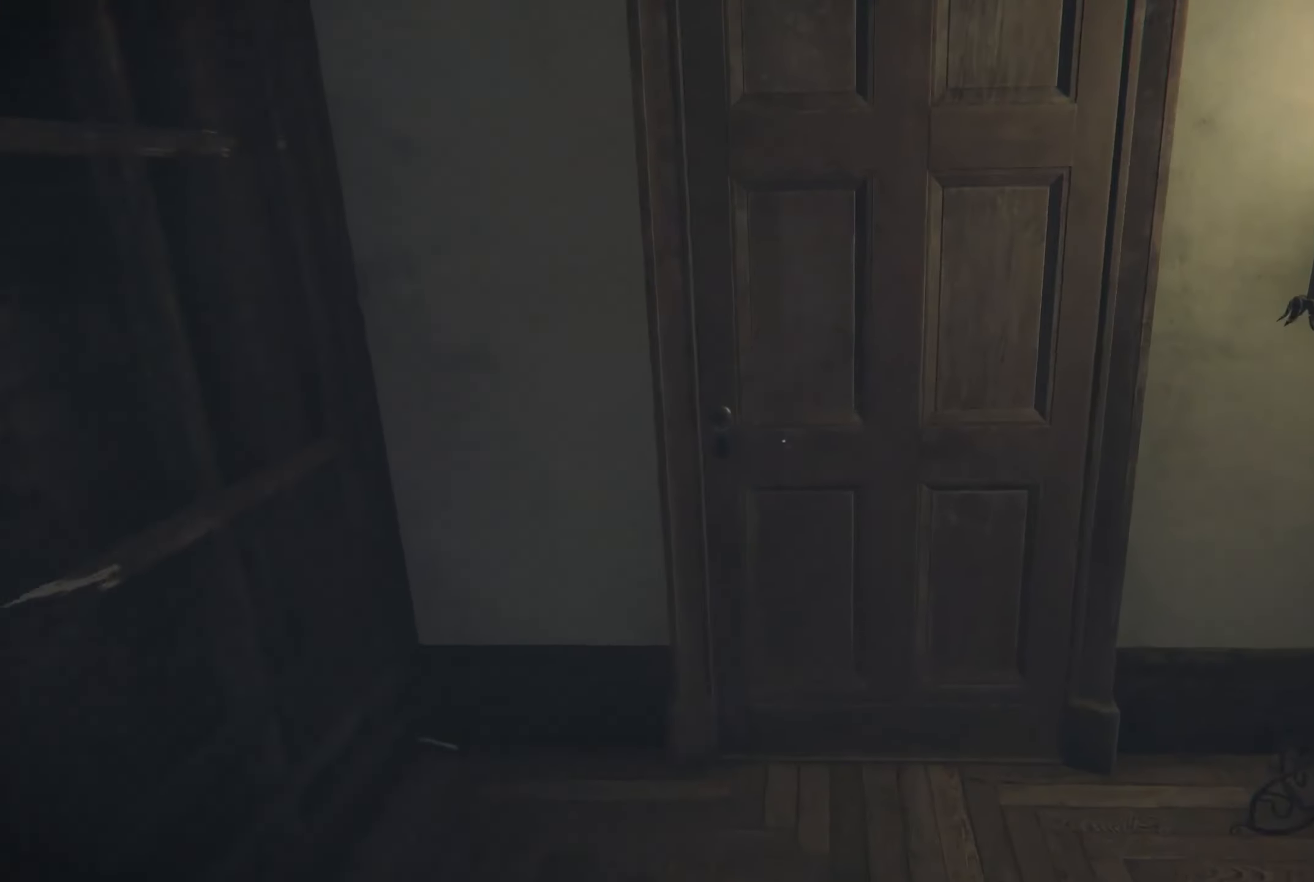
{"buttons": ["R2"], "left_stick": "center", "right_stick": "right", "events": [[283, "left_stick", "center"], [300, "L2", "up"], [300, "R2", "down"], [316, "right_stick", "right"]]}
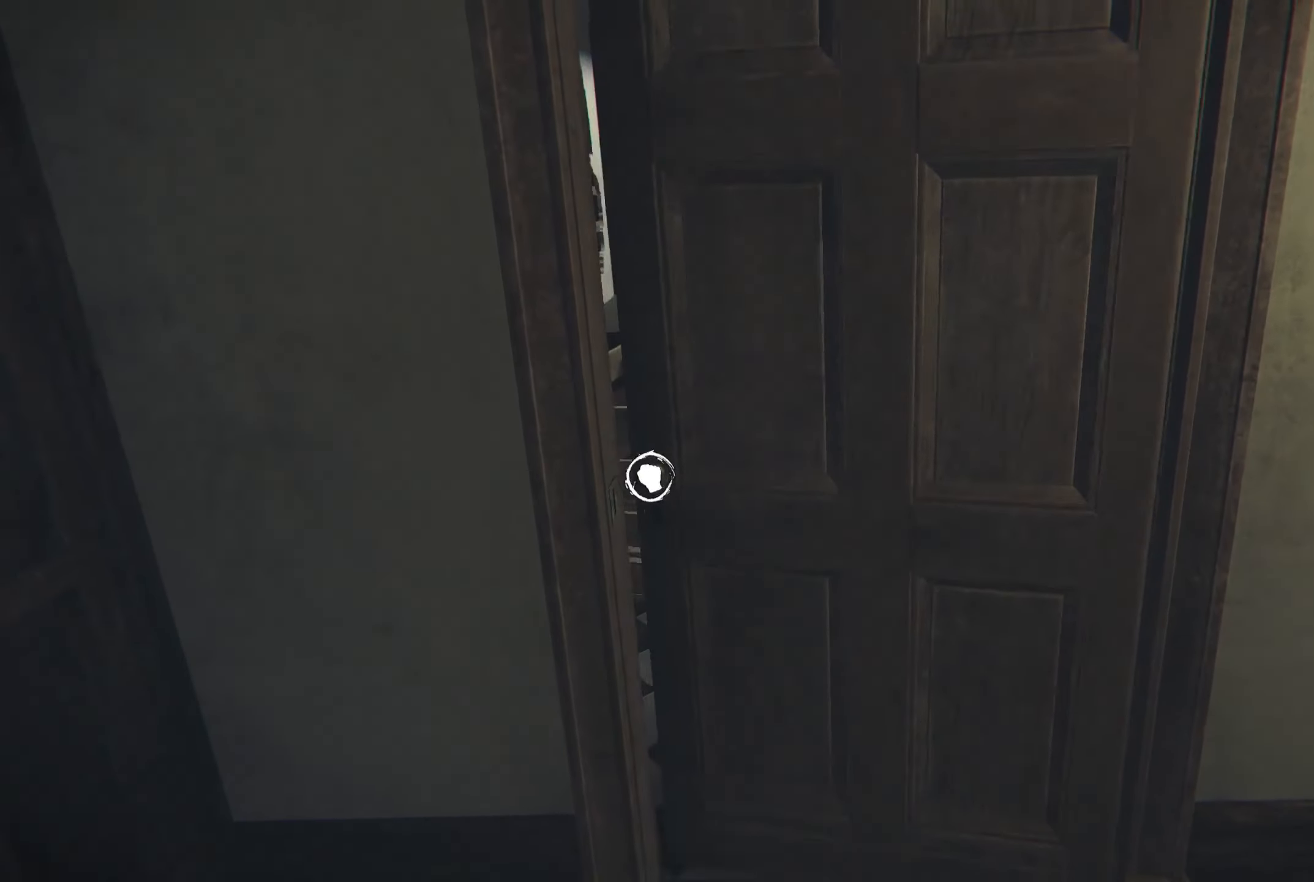
{"buttons": ["R2"], "left_stick": "center", "right_stick": "left", "events": [[166, "right_stick", "center"], [283, "right_stick", "left"]]}
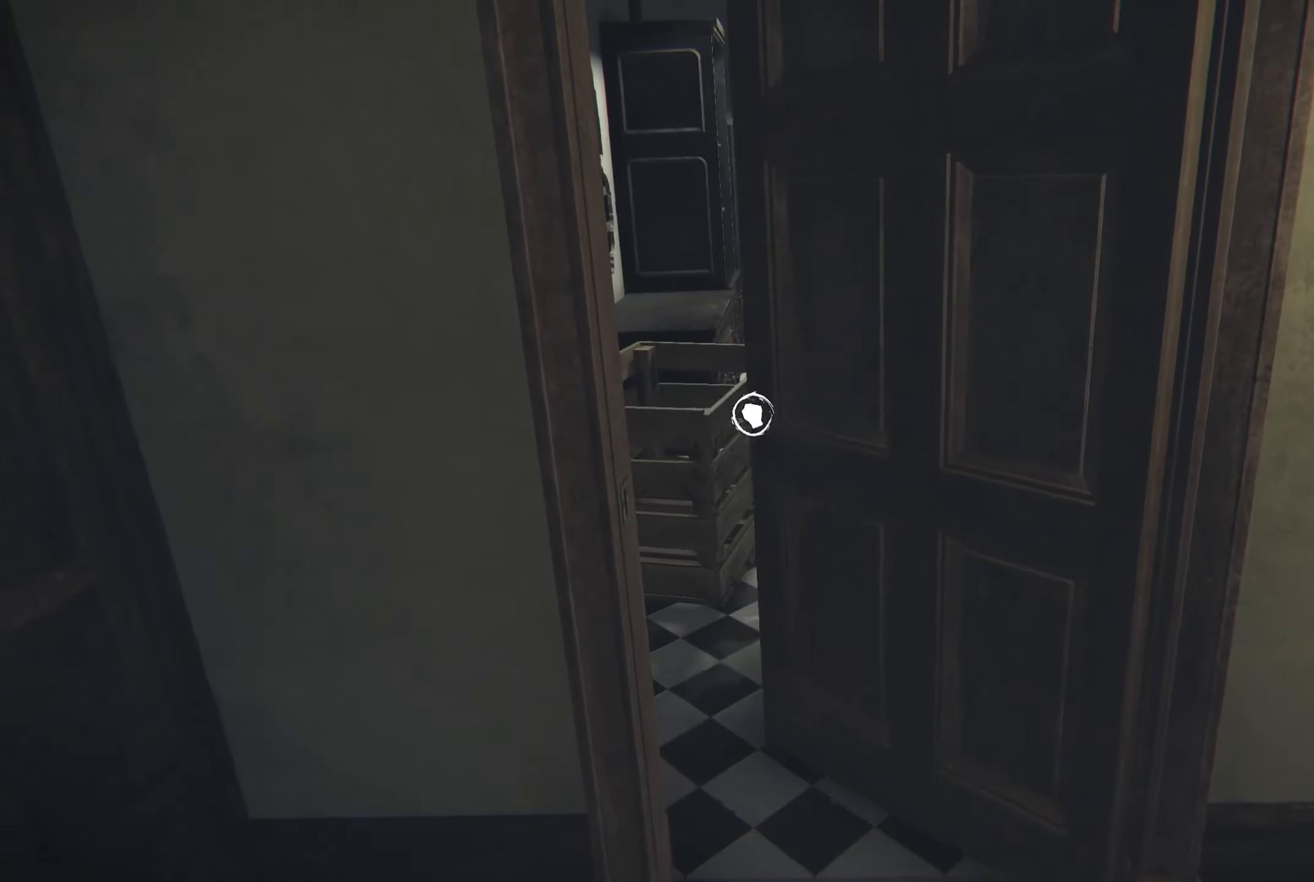
{"buttons": ["R2"], "left_stick": "center", "right_stick": "center", "events": [[500, "right_stick", "center"]]}
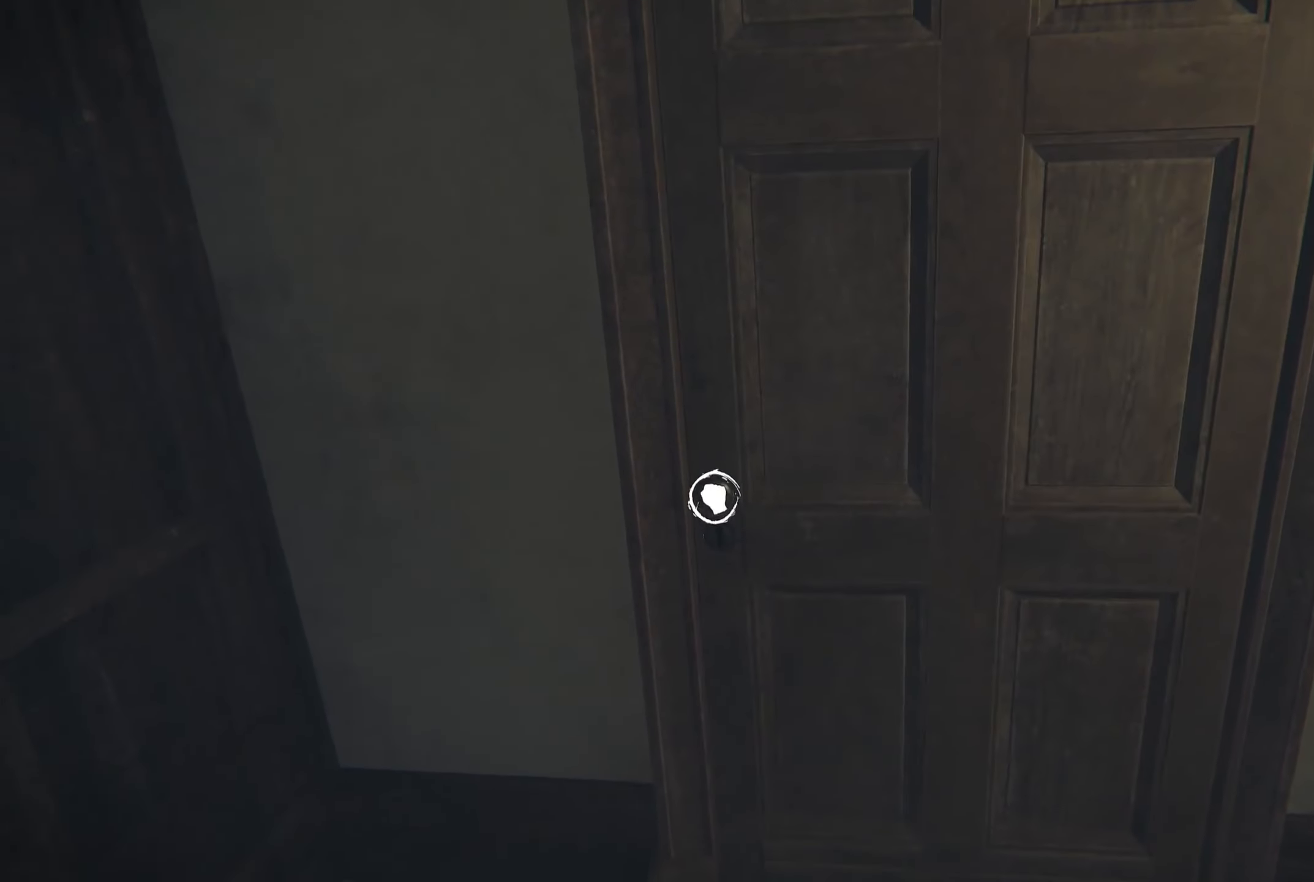
{"buttons": [], "left_stick": "down-right", "right_stick": "right", "events": [[33, "R2", "up"], [150, "right_stick", "right"], [183, "left_stick", "down"], [416, "left_stick", "down-right"]]}
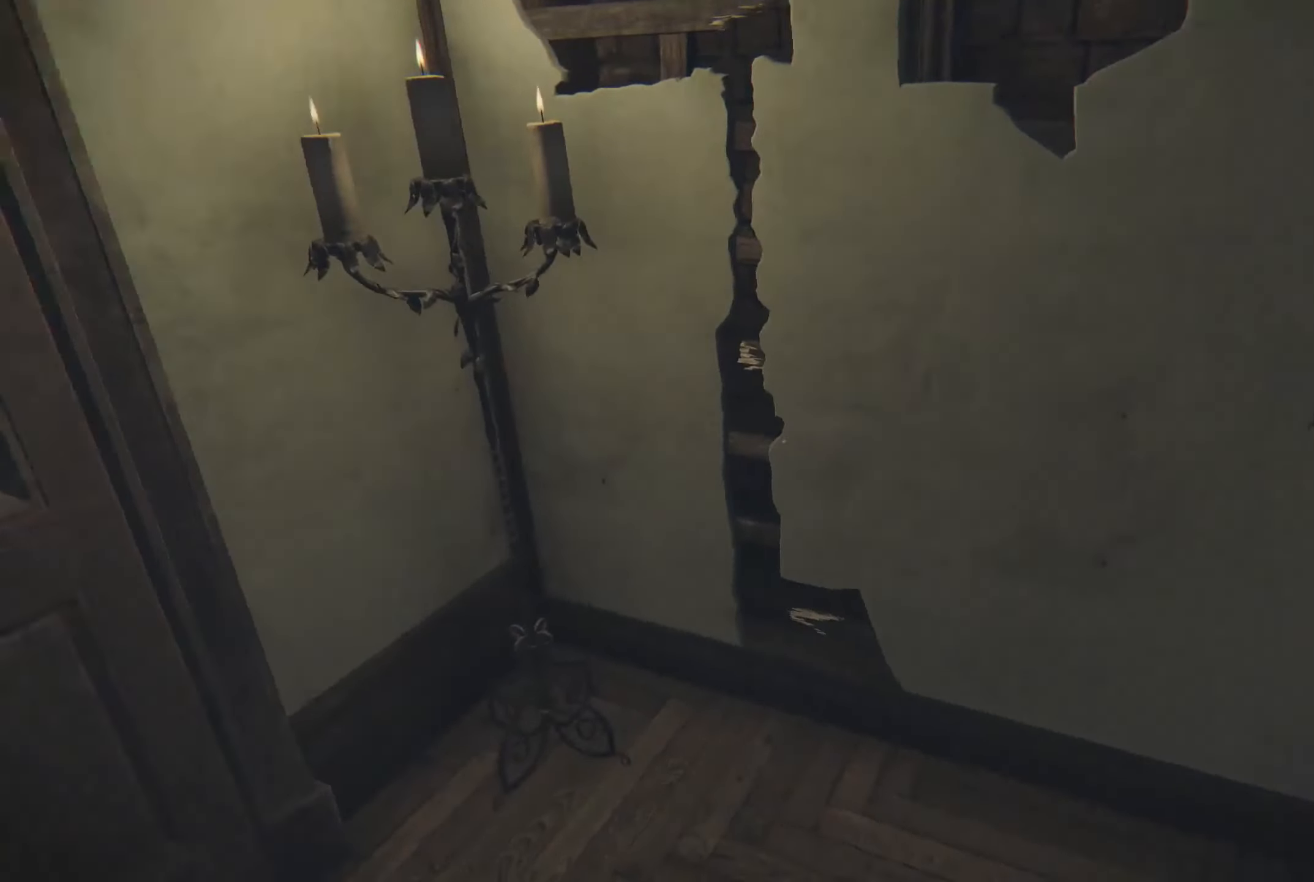
{"buttons": ["L2"], "left_stick": "up-right", "right_stick": "center", "events": [[117, "left_stick", "right"], [183, "L2", "down"], [233, "left_stick", "up-right"], [450, "right_stick", "center"]]}
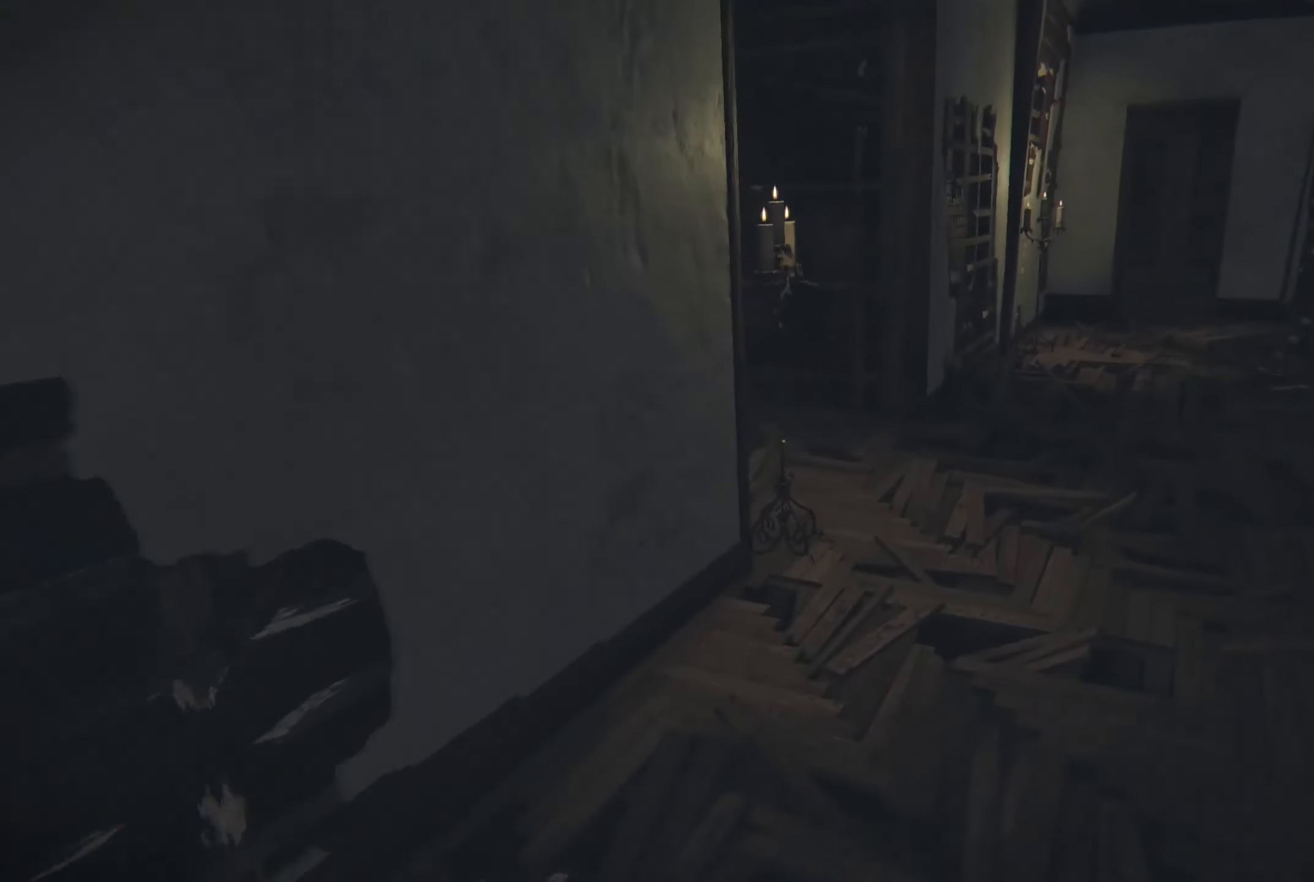
{"buttons": ["L2"], "left_stick": "up", "right_stick": "right", "events": [[383, "right_stick", "right"], [467, "left_stick", "up"]]}
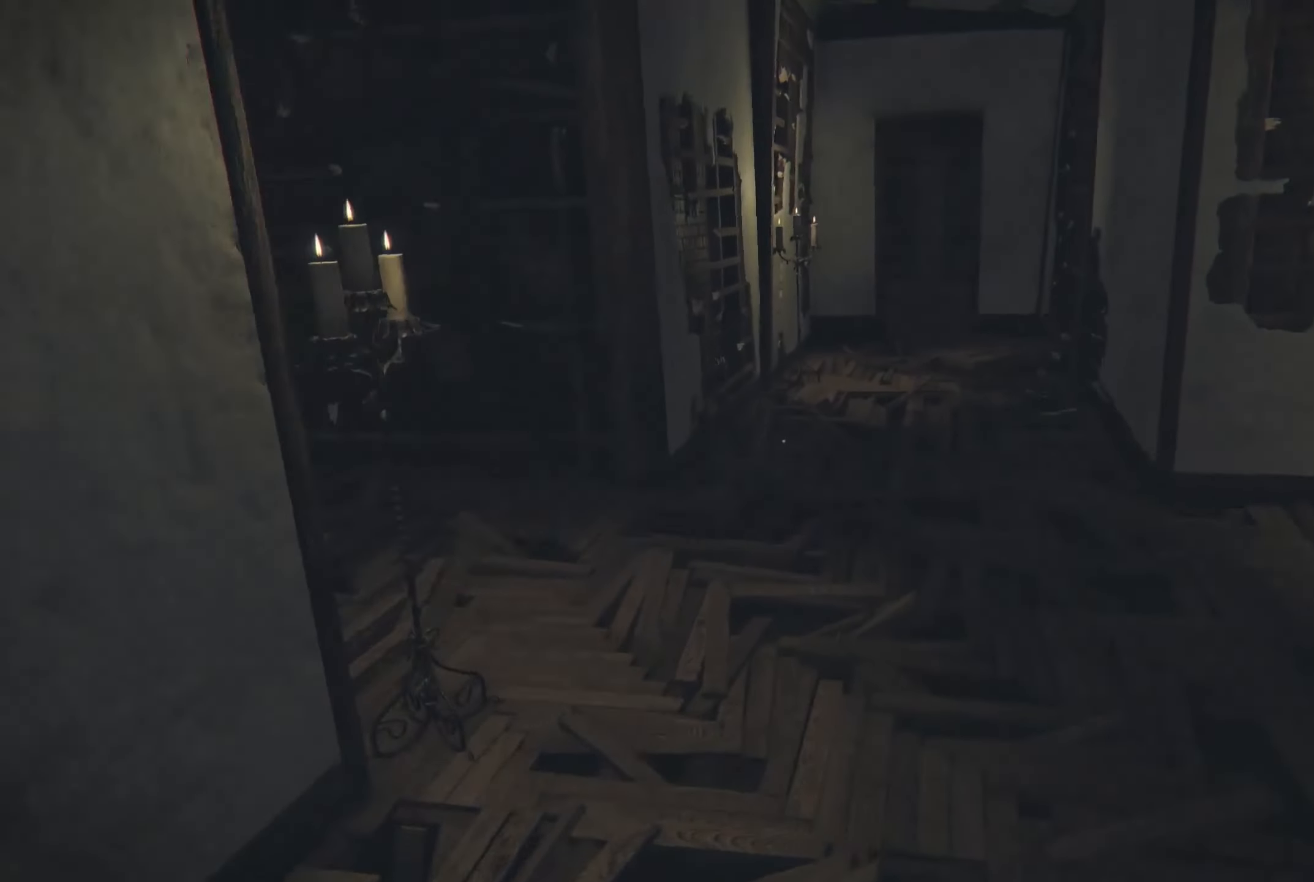
{"buttons": ["L2"], "left_stick": "up-right", "right_stick": "left", "events": [[50, "right_stick", "center"], [283, "left_stick", "up-right"], [500, "right_stick", "left"]]}
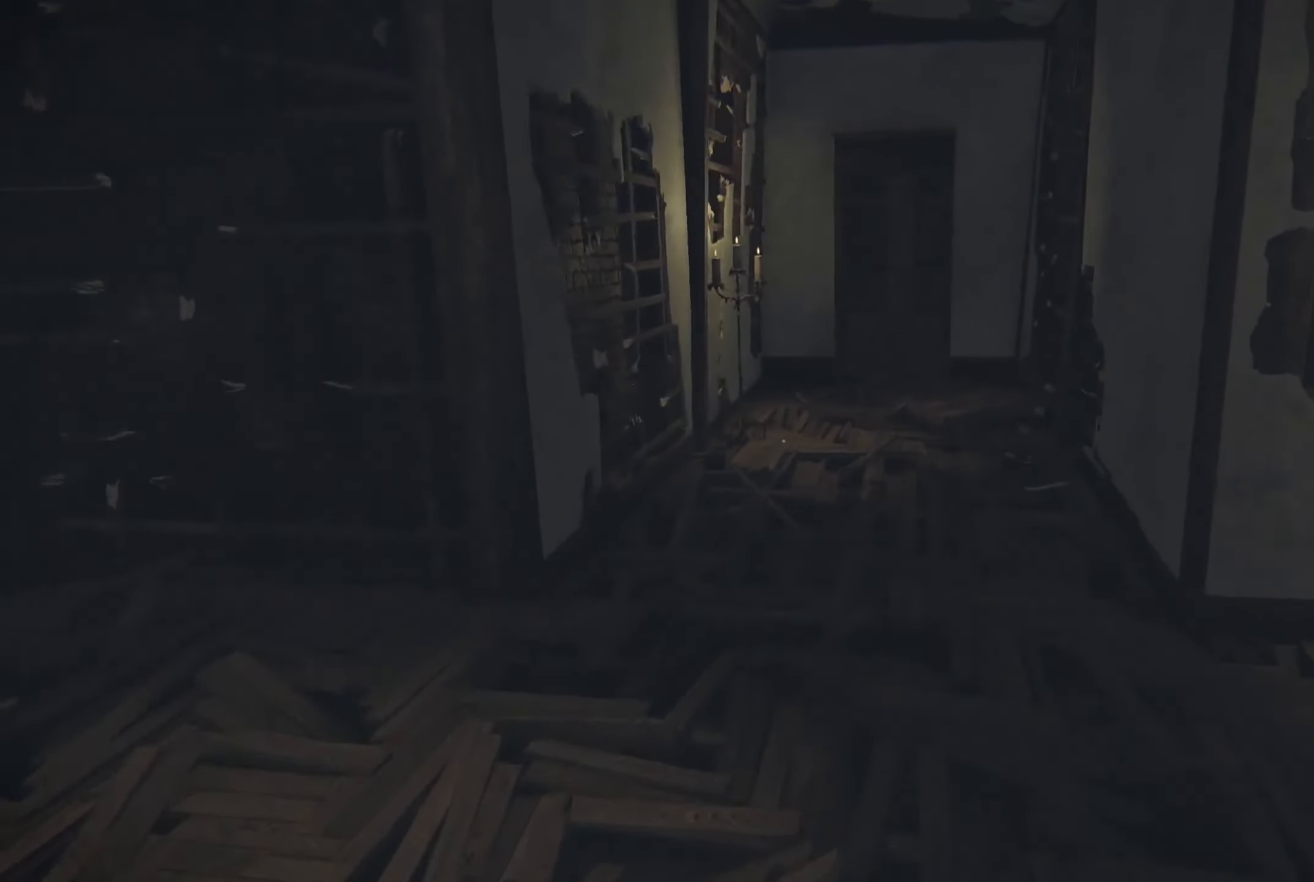
{"buttons": ["L2"], "left_stick": "right", "right_stick": "center", "events": [[233, "left_stick", "right"], [367, "right_stick", "center"]]}
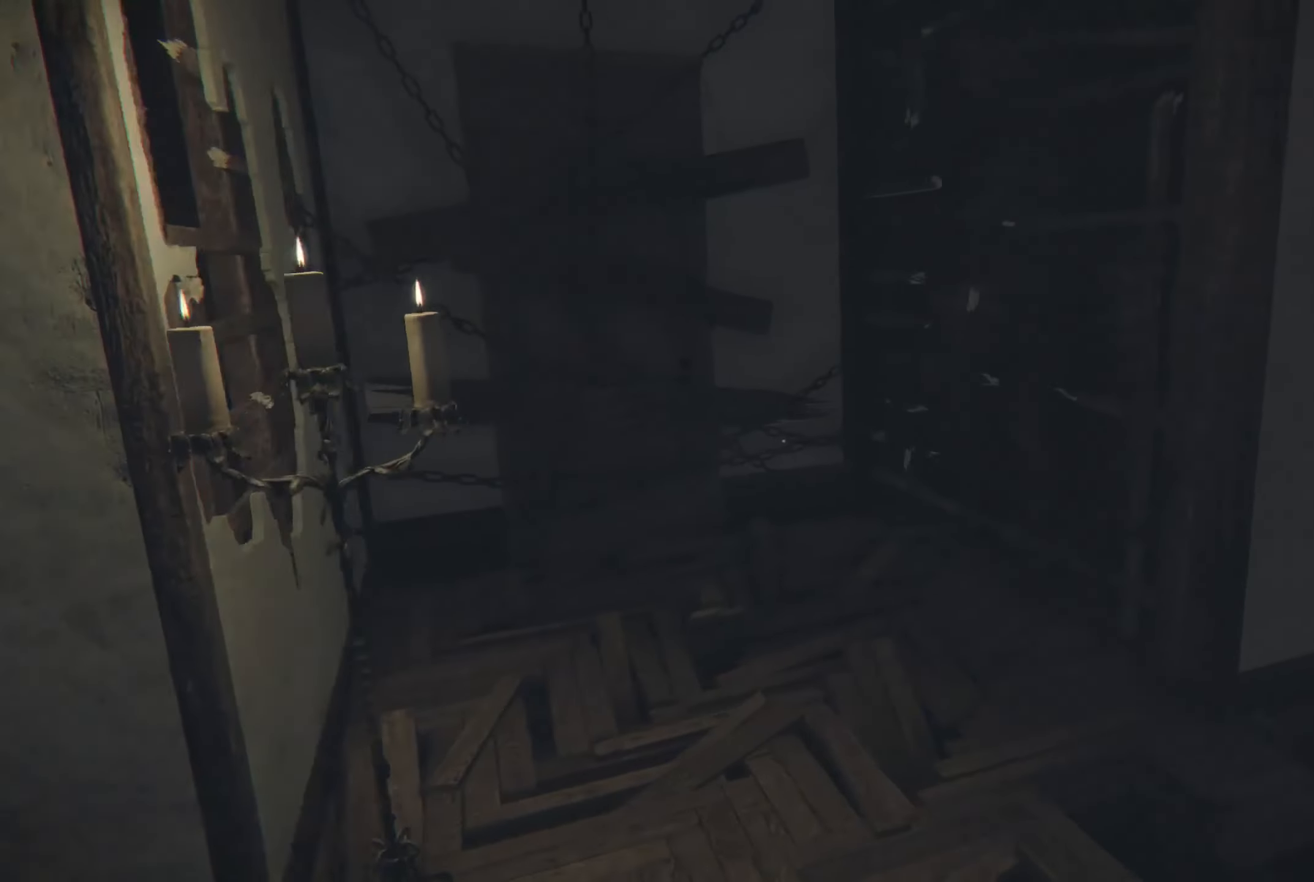
{"buttons": ["L2"], "left_stick": "right", "right_stick": "right", "events": [[433, "right_stick", "right"]]}
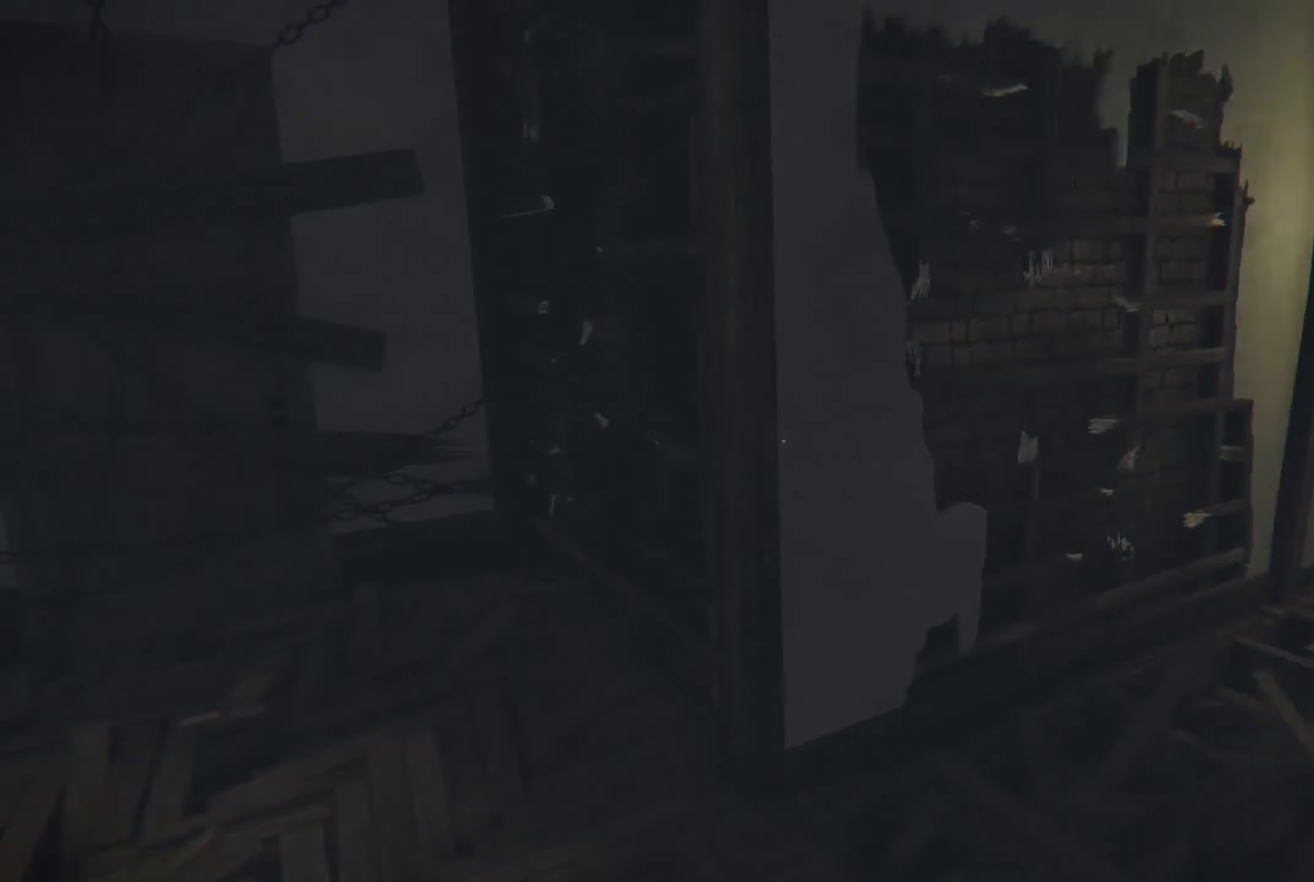
{"buttons": [], "left_stick": "up", "right_stick": "center", "events": [[17, "left_stick", "up-right"], [133, "left_stick", "up"], [250, "right_stick", "center"], [333, "L2", "up"]]}
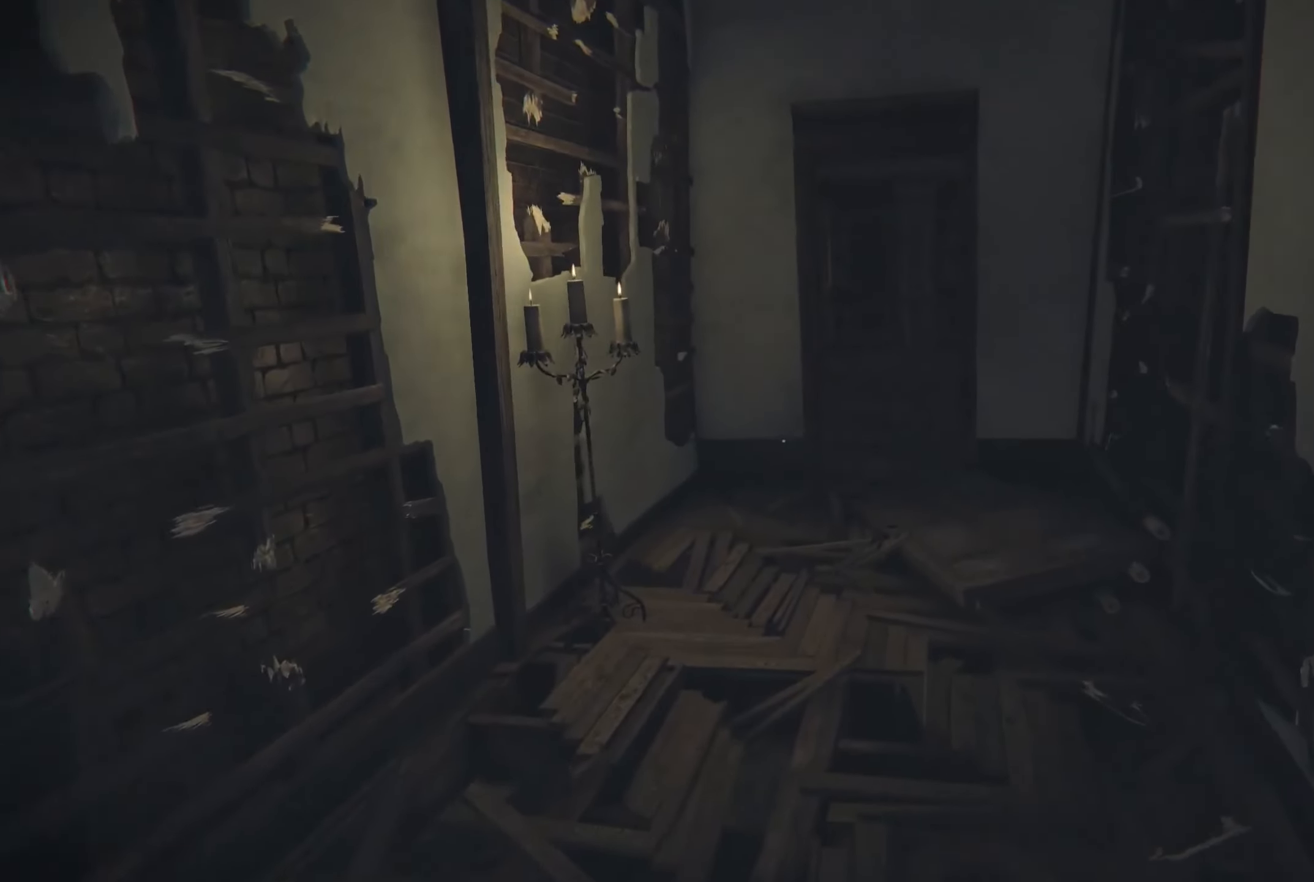
{"buttons": [], "left_stick": "up-right", "right_stick": "center", "events": [[167, "left_stick", "up-right"]]}
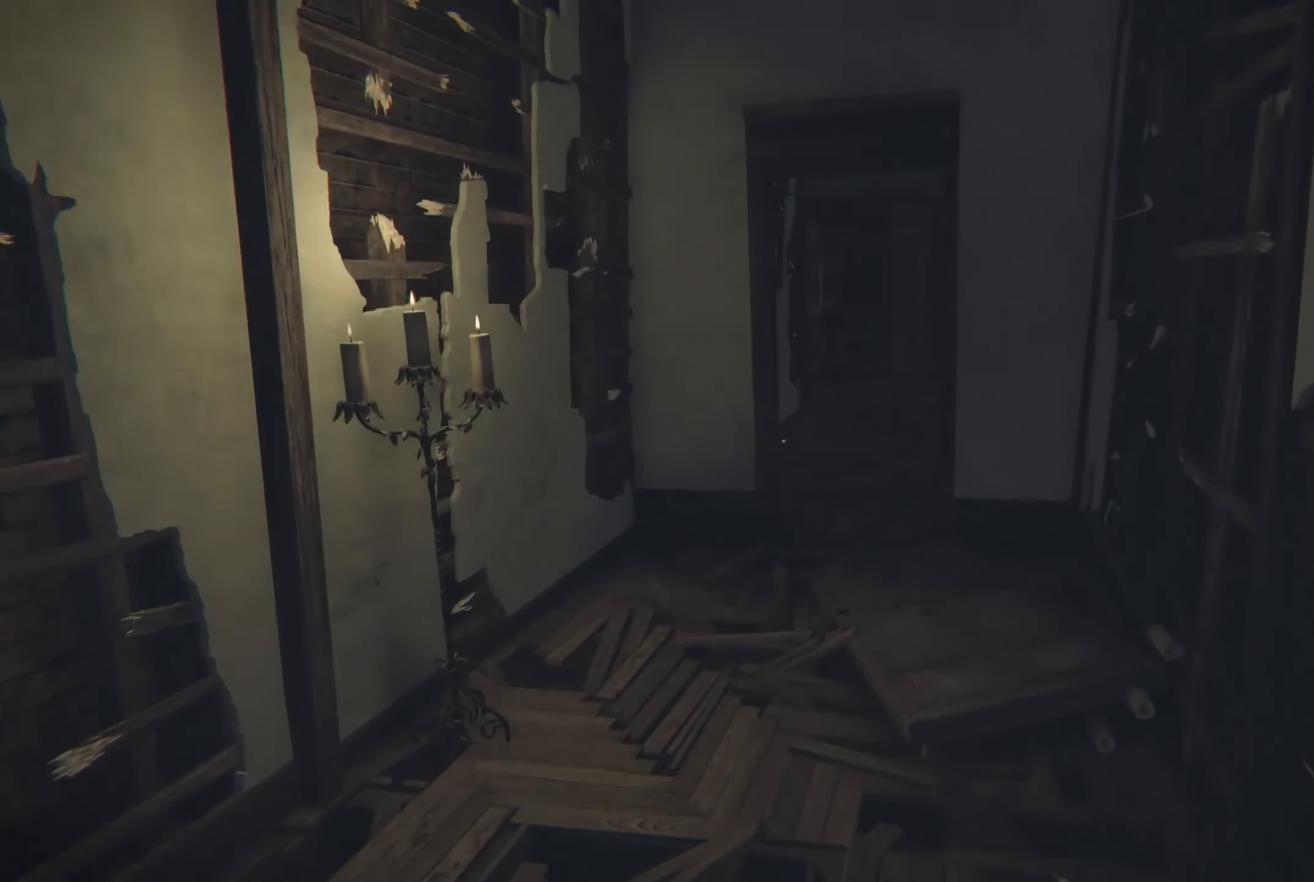
{"buttons": [], "left_stick": "up-right", "right_stick": "center", "events": []}
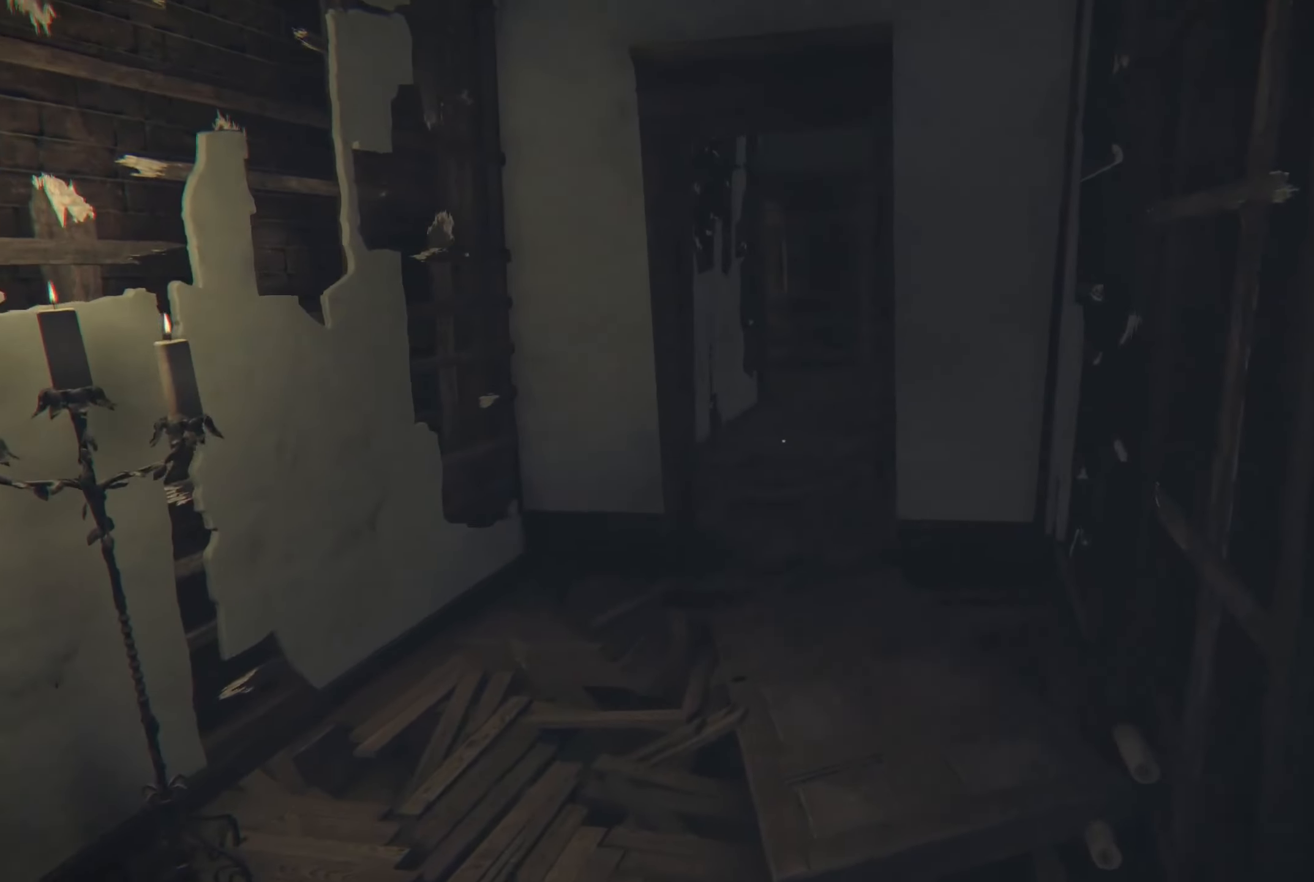
{"buttons": [], "left_stick": "down-left", "right_stick": "left", "events": [[50, "left_stick", "up-left"], [100, "left_stick", "left"], [217, "left_stick", "down-left"], [433, "right_stick", "left"]]}